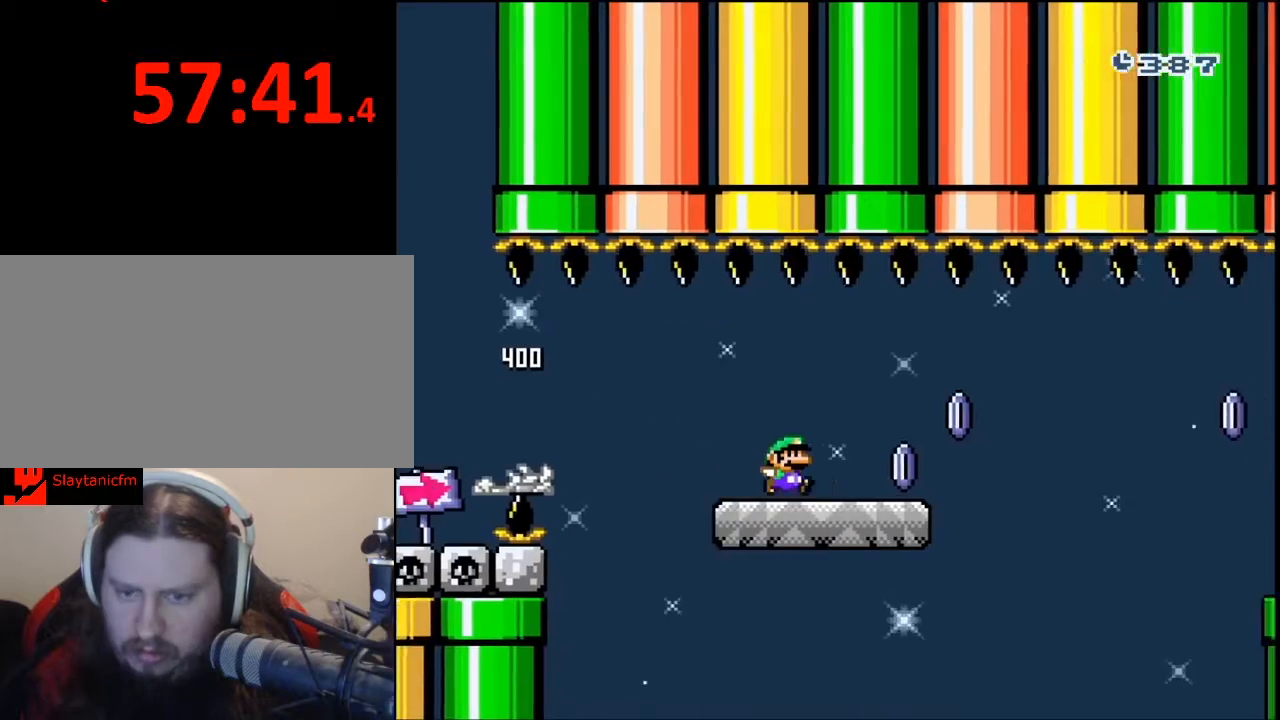
Gameplay with a controller (Nintendo layout); each line is a JSON object with the inputs held at the frame after it. "events" lists button and stick changes between this image and that frame as [ms after this image, input, new state], when the widget could be followed in between. Not read: L3 R3.
{"buttons": ["X", "DPAD_RIGHT"], "events": [[167, "A", "down"], [300, "A", "up"]]}
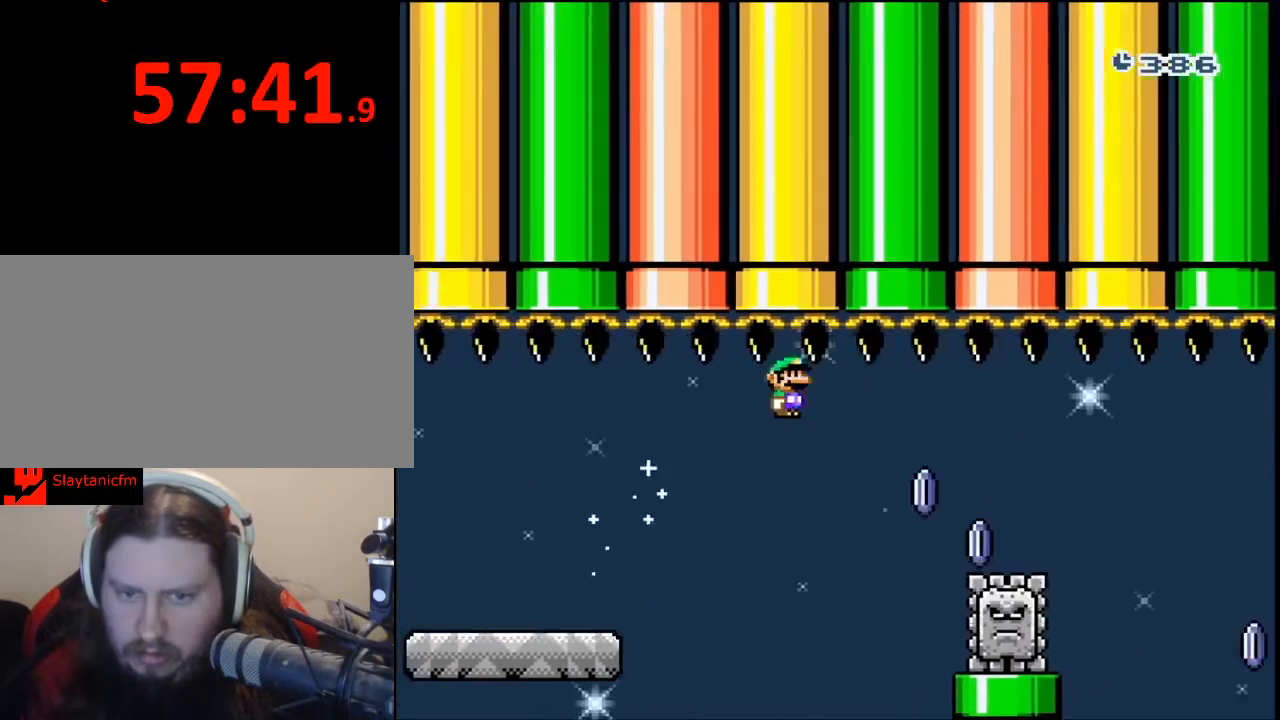
{"buttons": ["X", "DPAD_RIGHT"], "events": []}
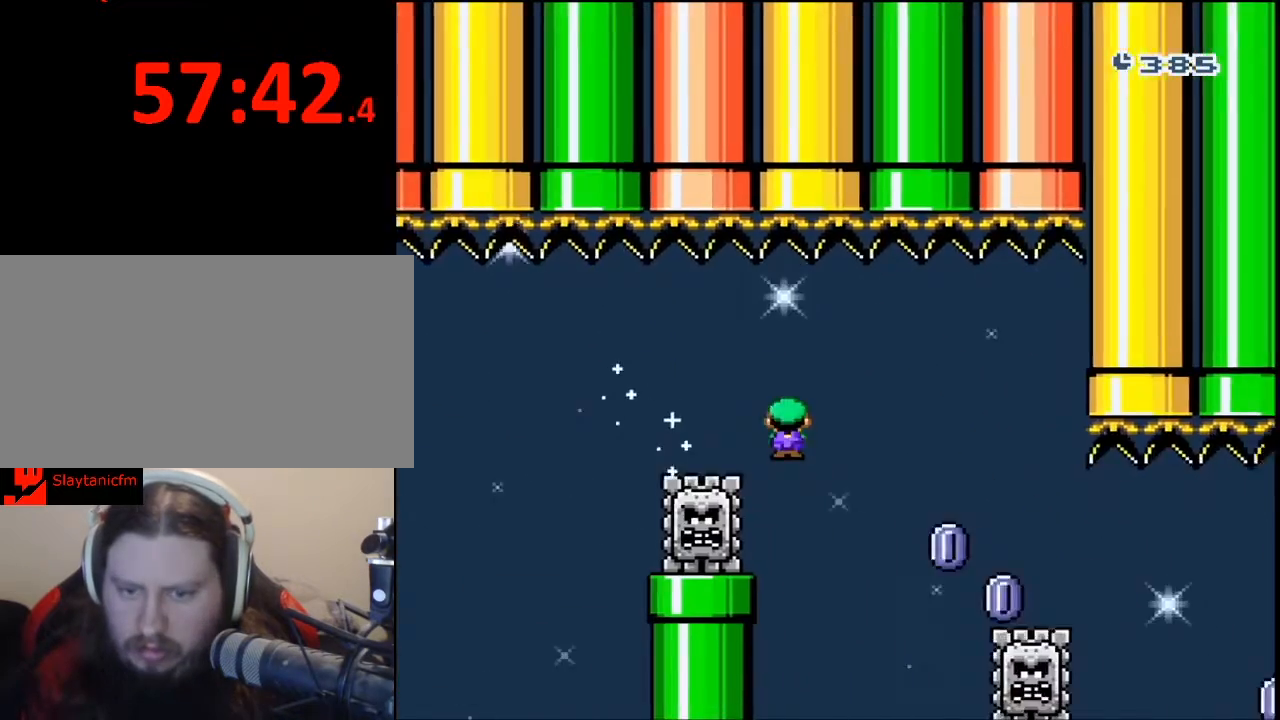
{"buttons": ["X", "DPAD_RIGHT"], "events": []}
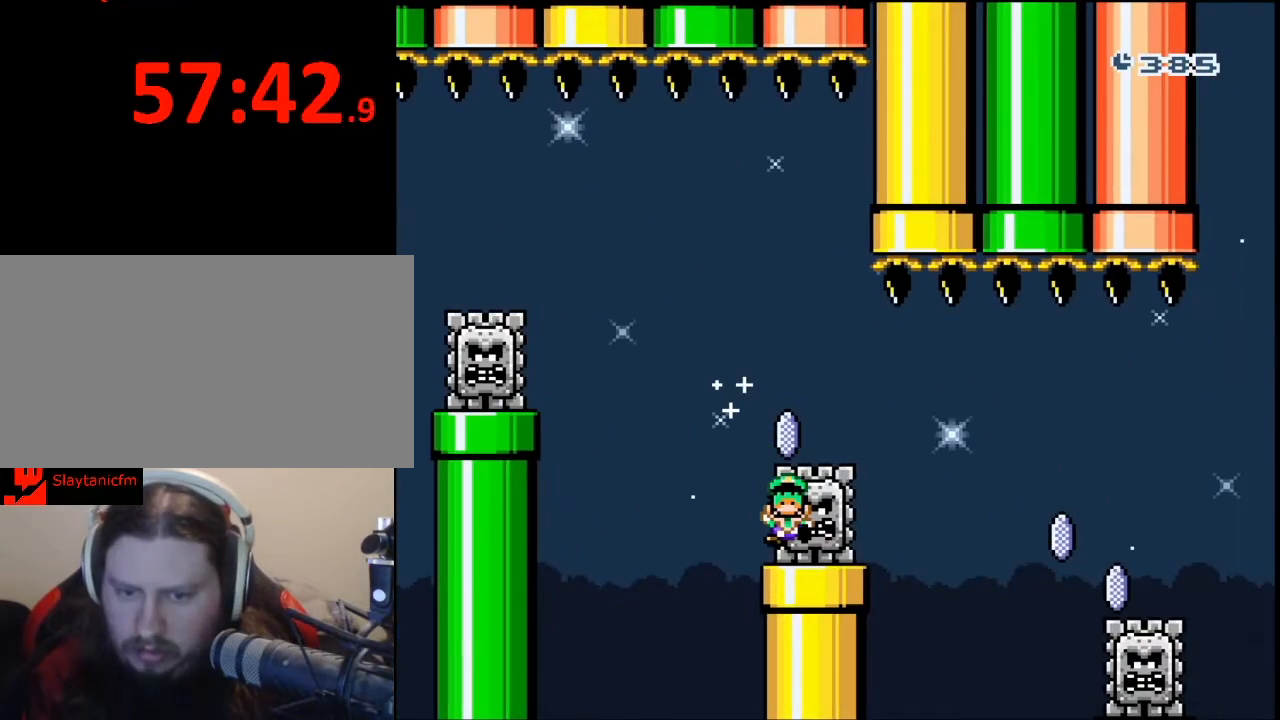
{"buttons": [], "events": [[100, "X", "up"], [133, "DPAD_RIGHT", "up"]]}
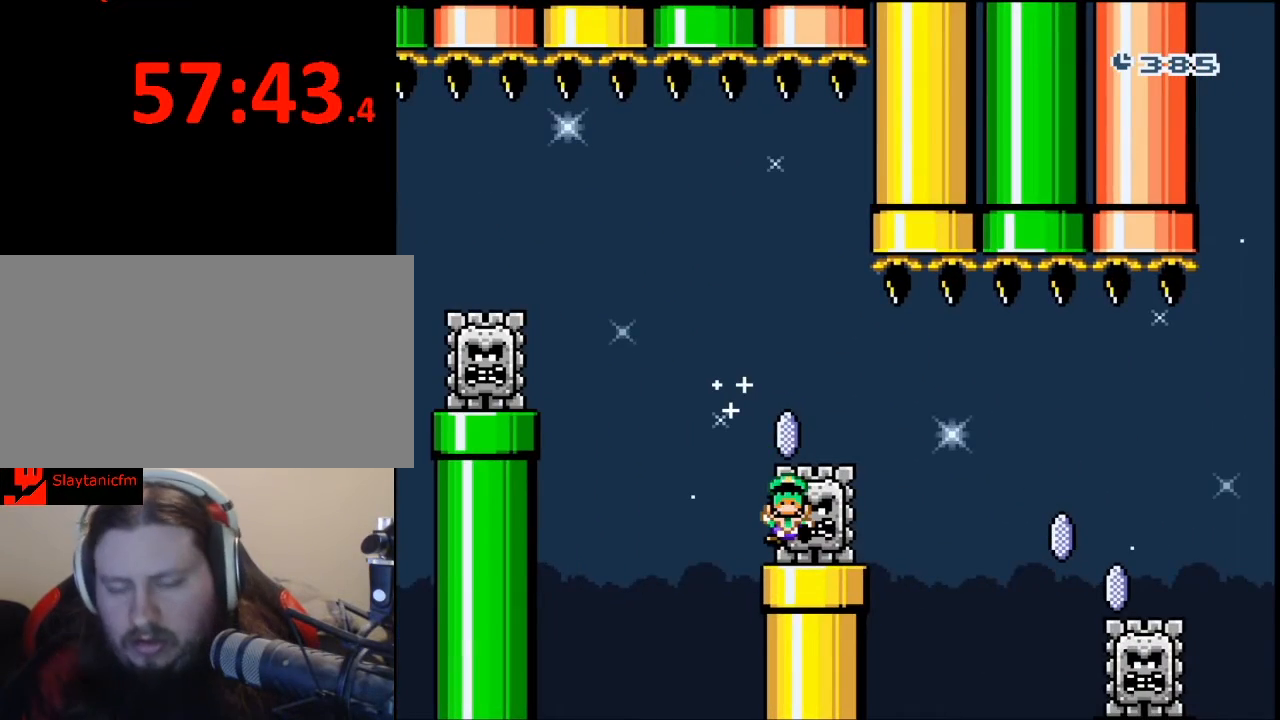
{"buttons": [], "events": []}
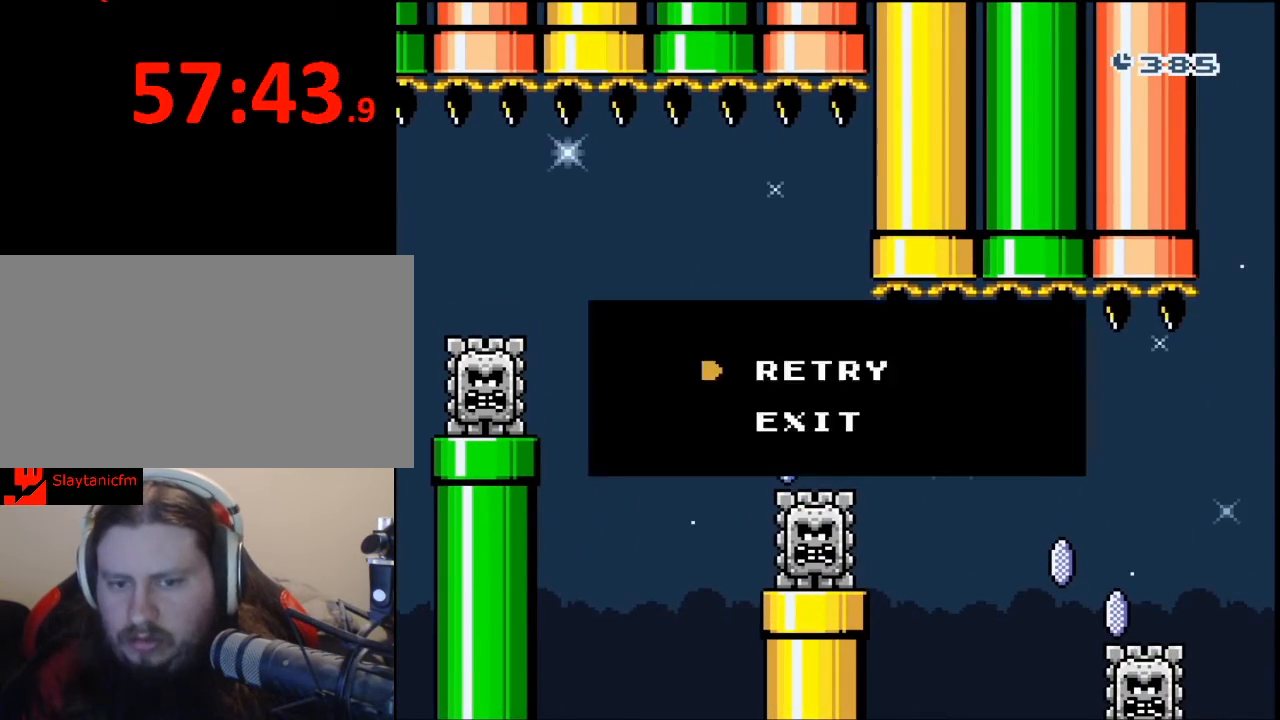
{"buttons": [], "events": [[33, "A", "down"], [133, "A", "up"]]}
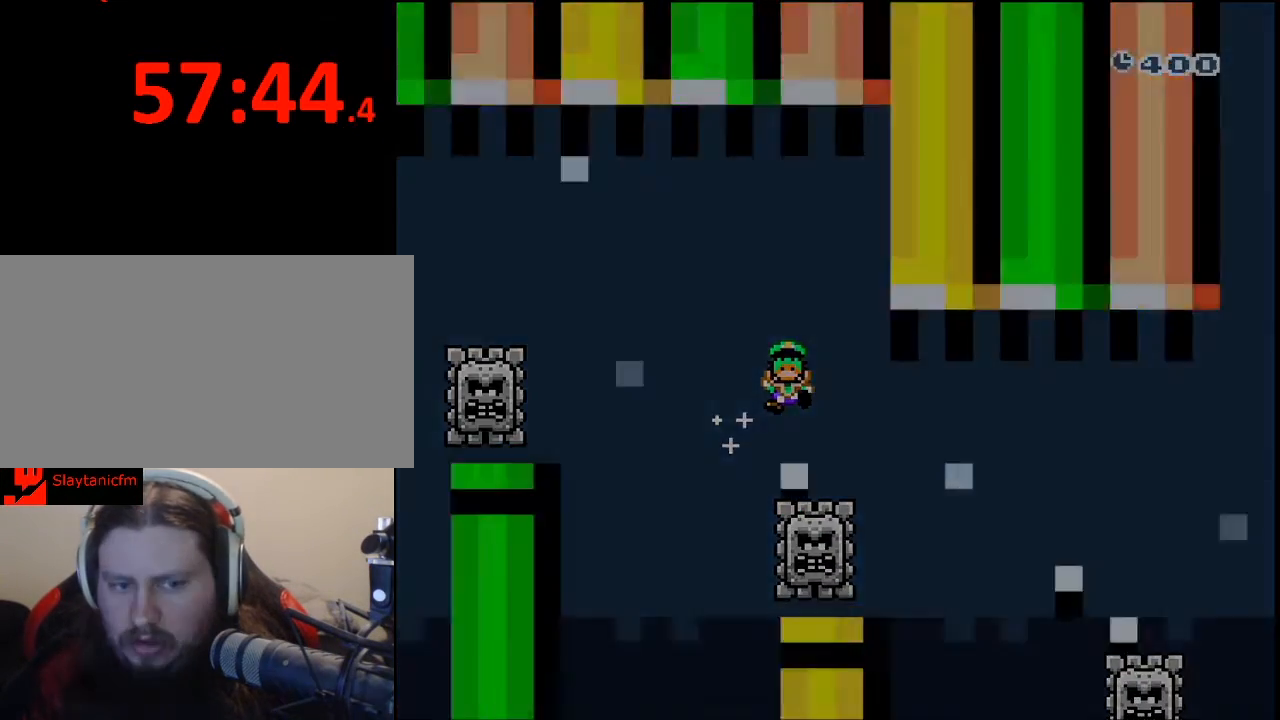
{"buttons": [], "events": []}
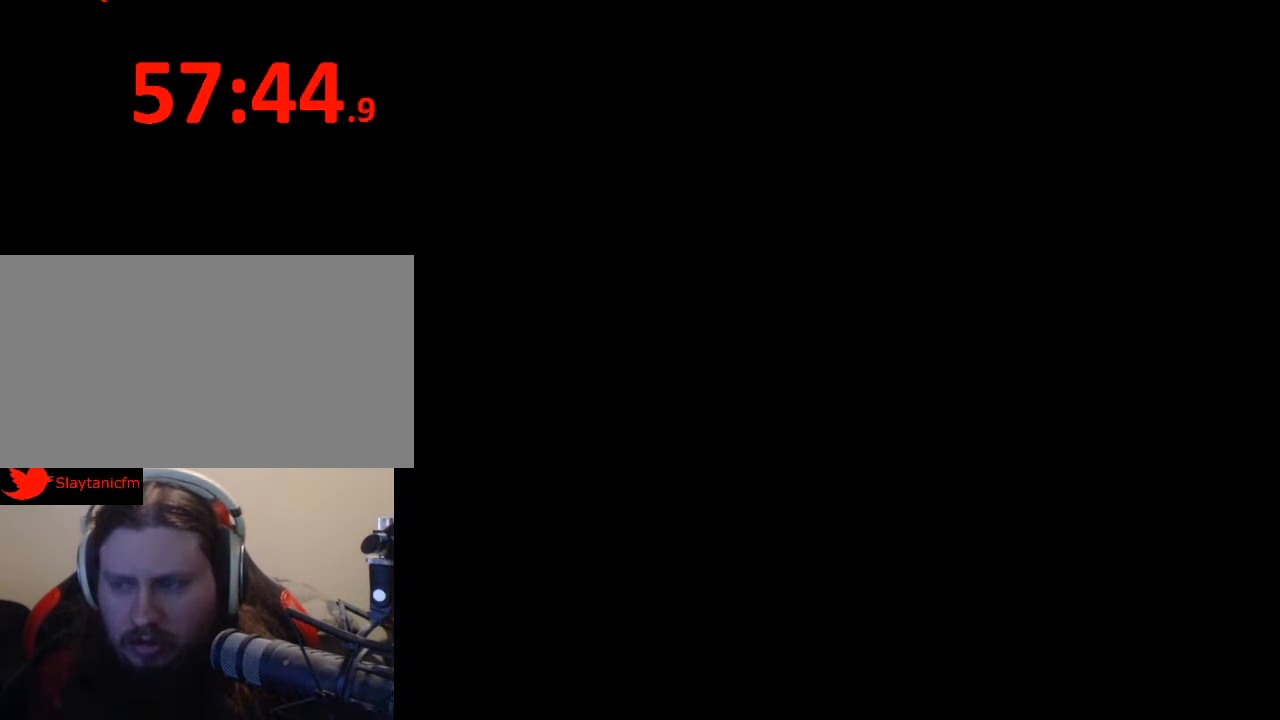
{"buttons": [], "events": []}
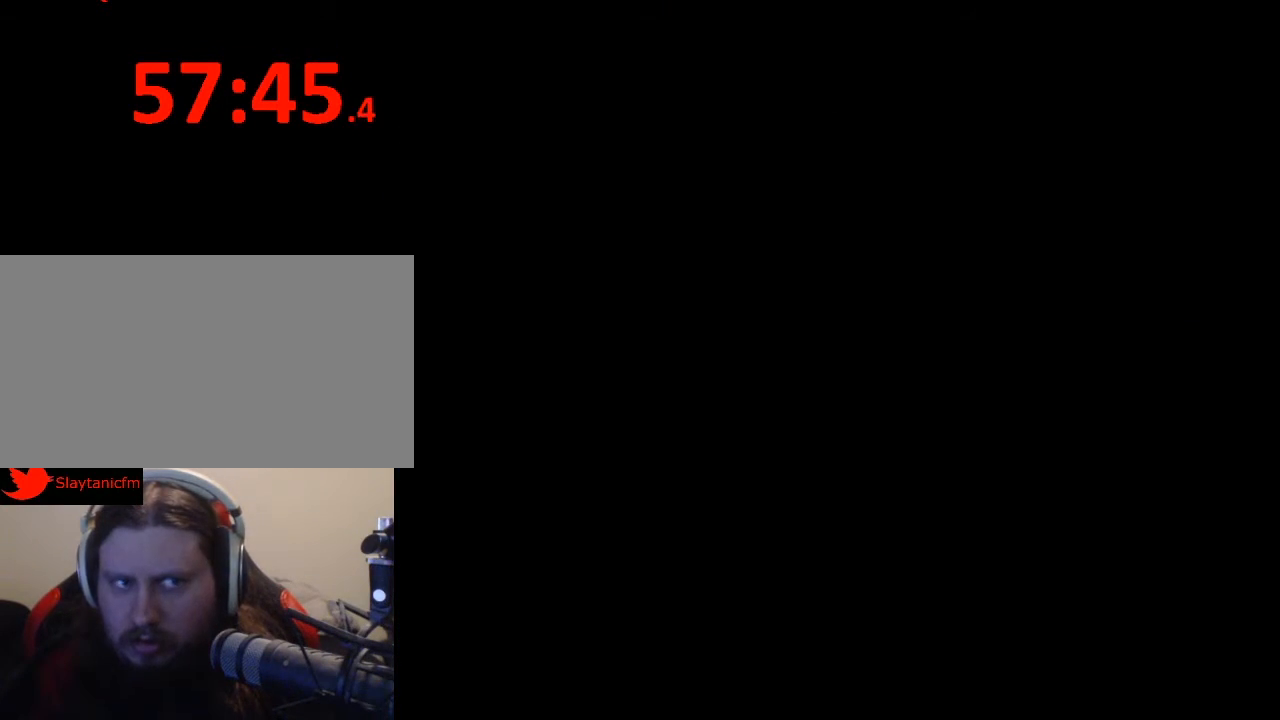
{"buttons": [], "events": []}
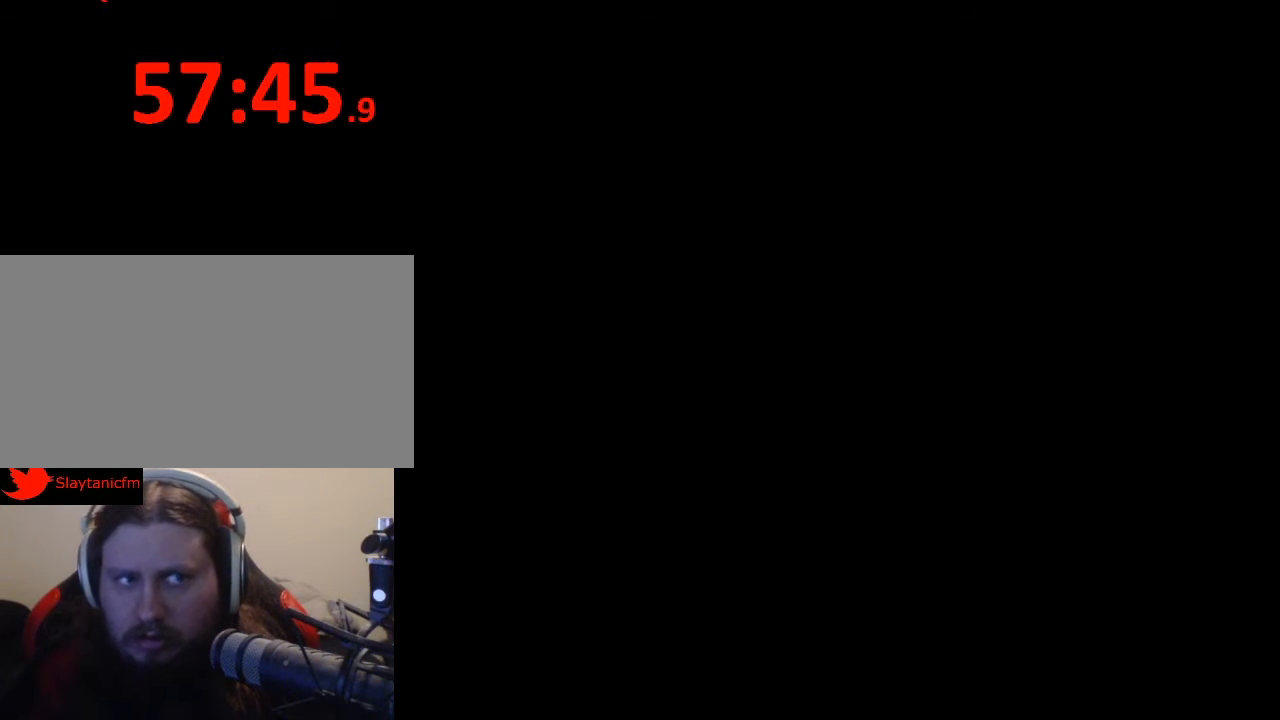
{"buttons": ["Y", "DPAD_RIGHT"], "events": [[167, "DPAD_RIGHT", "down"], [167, "Y", "down"]]}
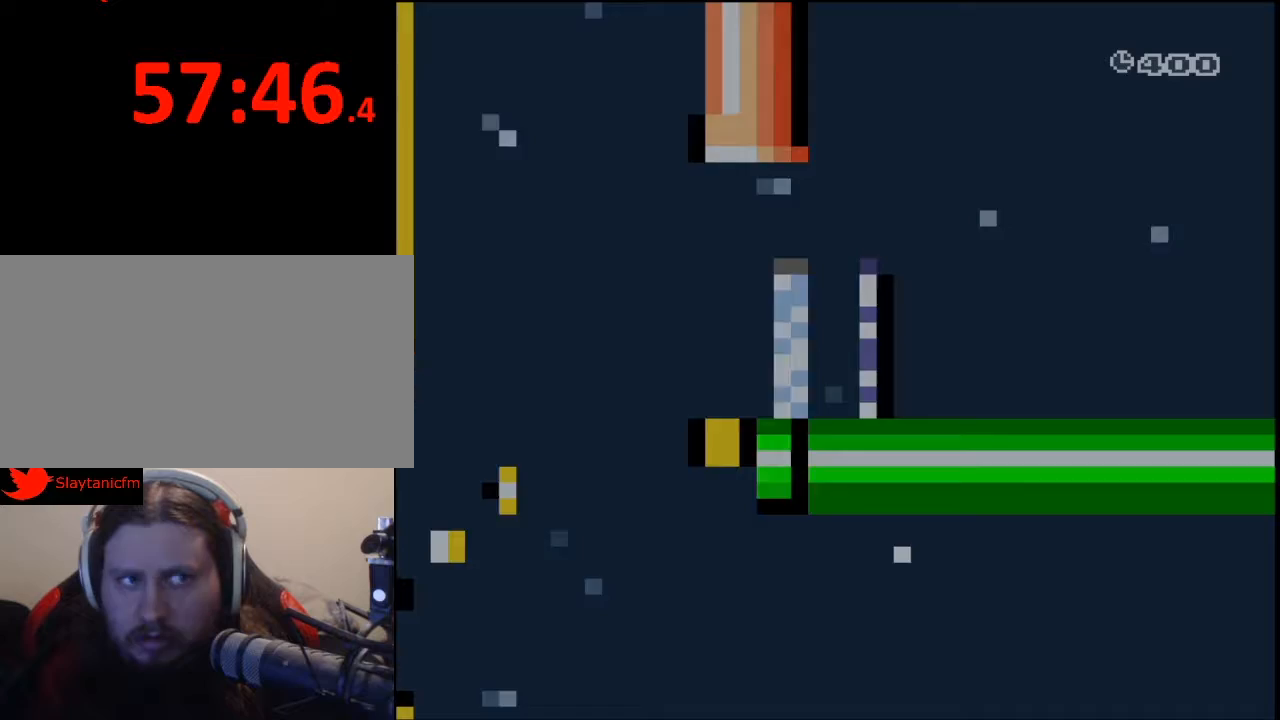
{"buttons": ["Y", "DPAD_RIGHT"], "events": []}
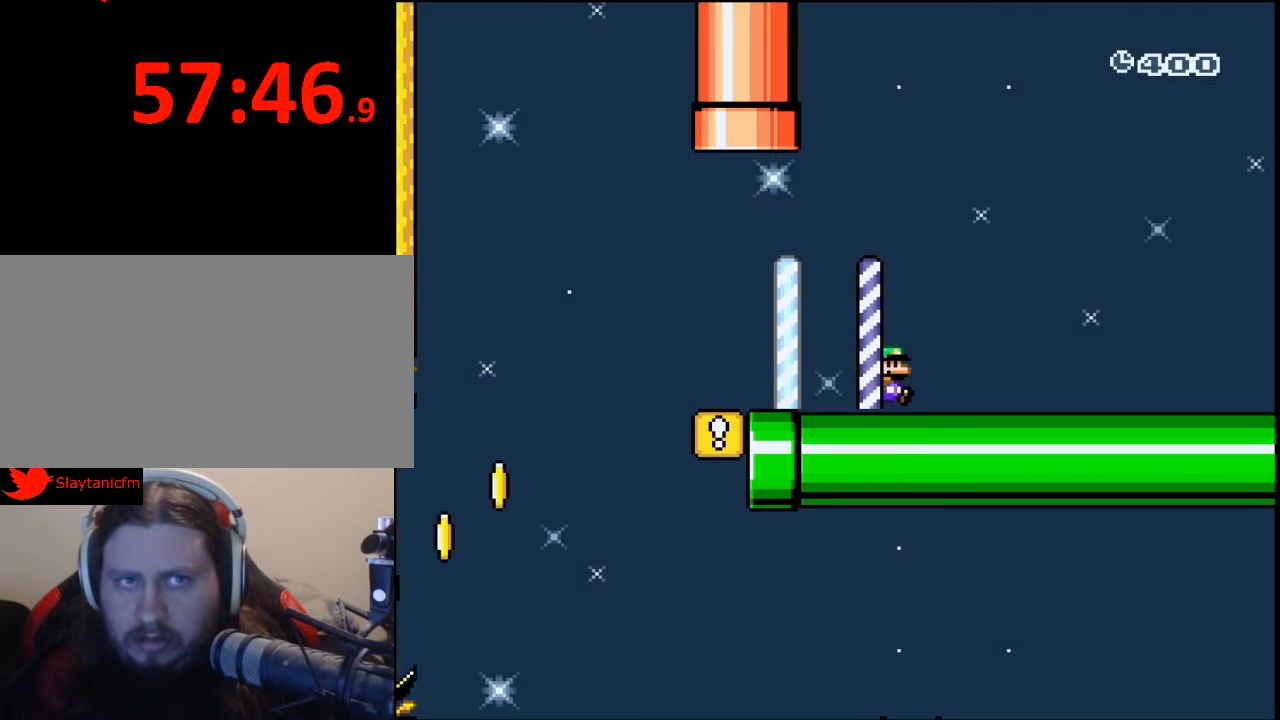
{"buttons": ["Y", "DPAD_RIGHT"], "events": []}
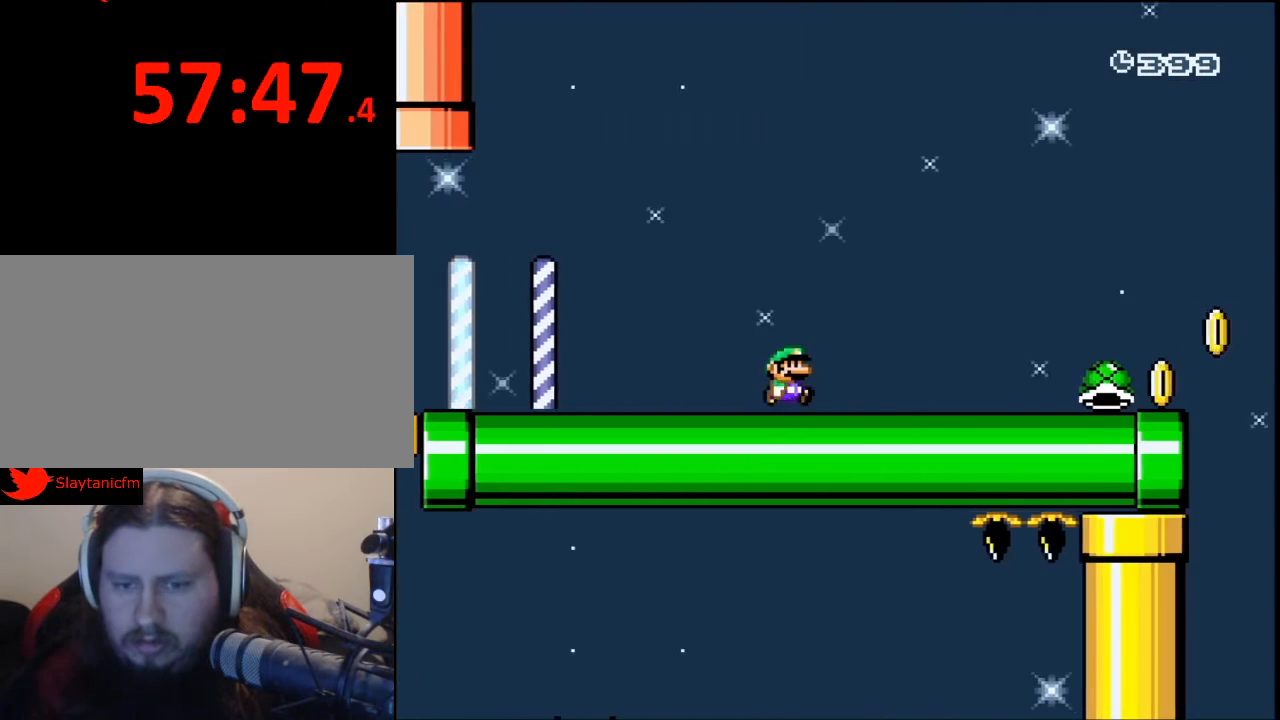
{"buttons": ["Y", "DPAD_RIGHT"], "events": []}
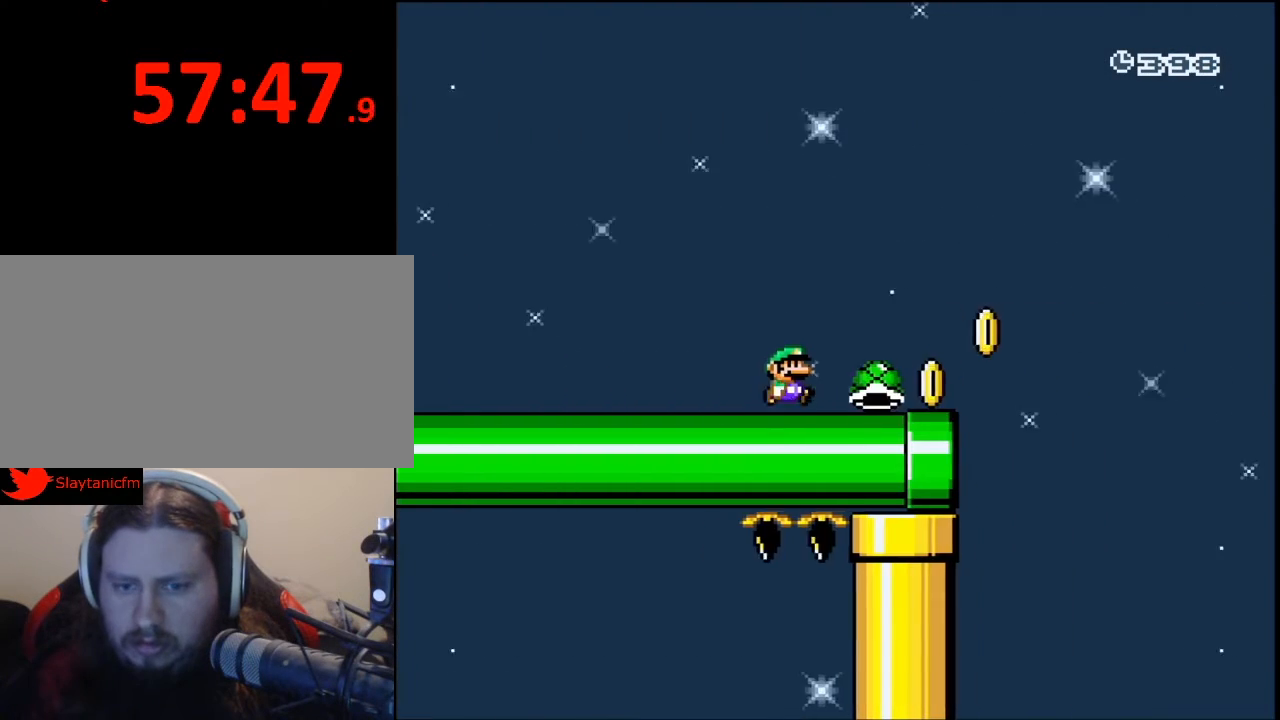
{"buttons": ["B", "Y", "DPAD_RIGHT"], "events": [[267, "B", "down"], [333, "DPAD_UP", "down"], [400, "DPAD_UP", "up"]]}
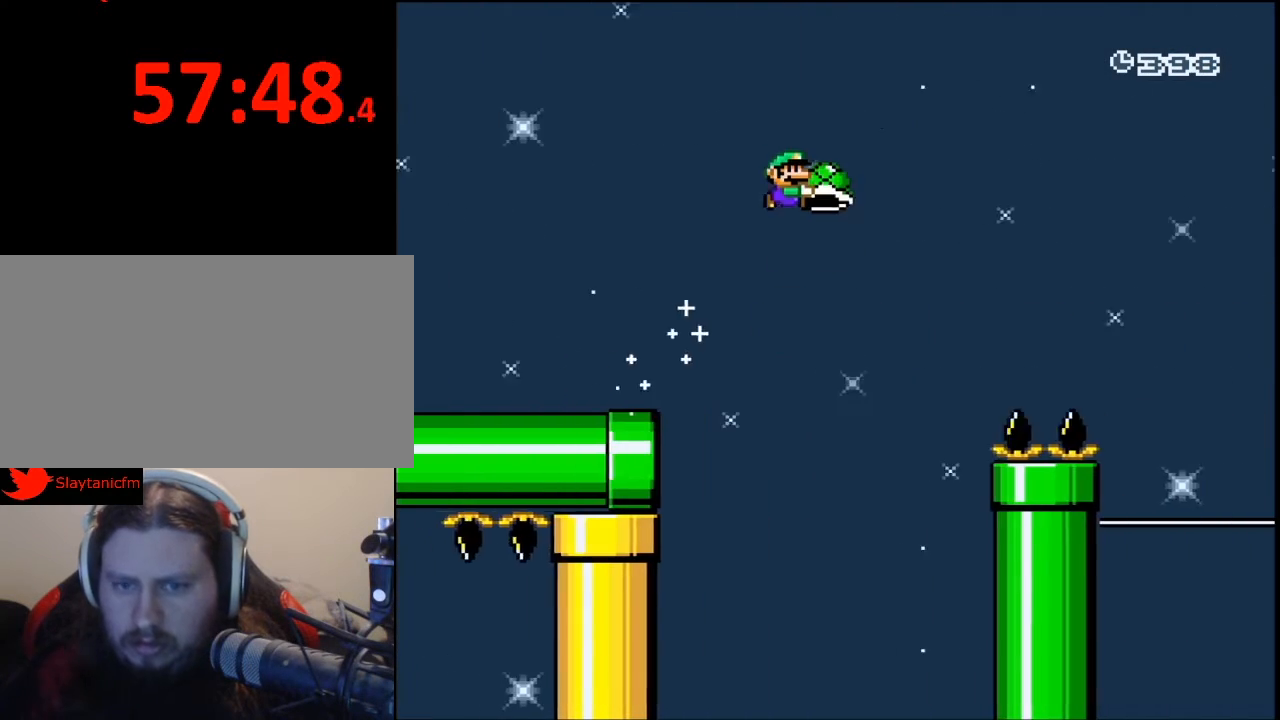
{"buttons": ["B", "Y", "DPAD_RIGHT"], "events": []}
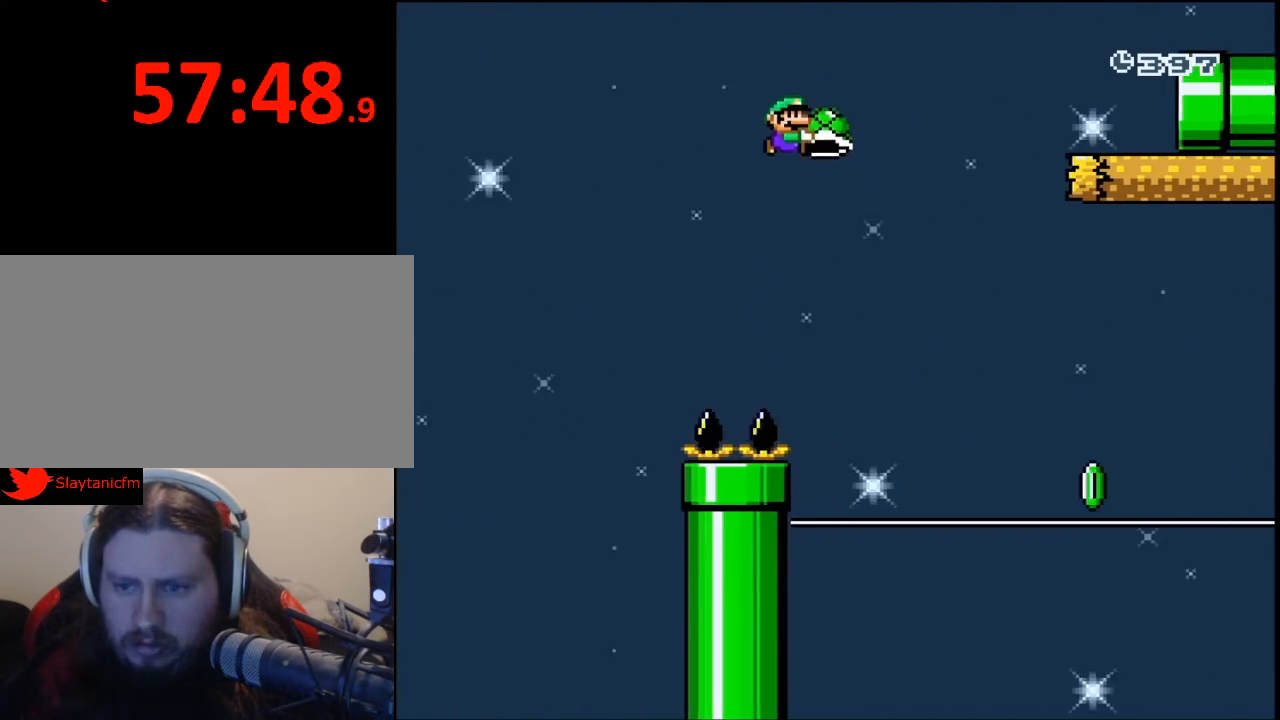
{"buttons": ["X", "DPAD_RIGHT"], "events": [[467, "B", "up"], [467, "Y", "up"], [500, "X", "down"]]}
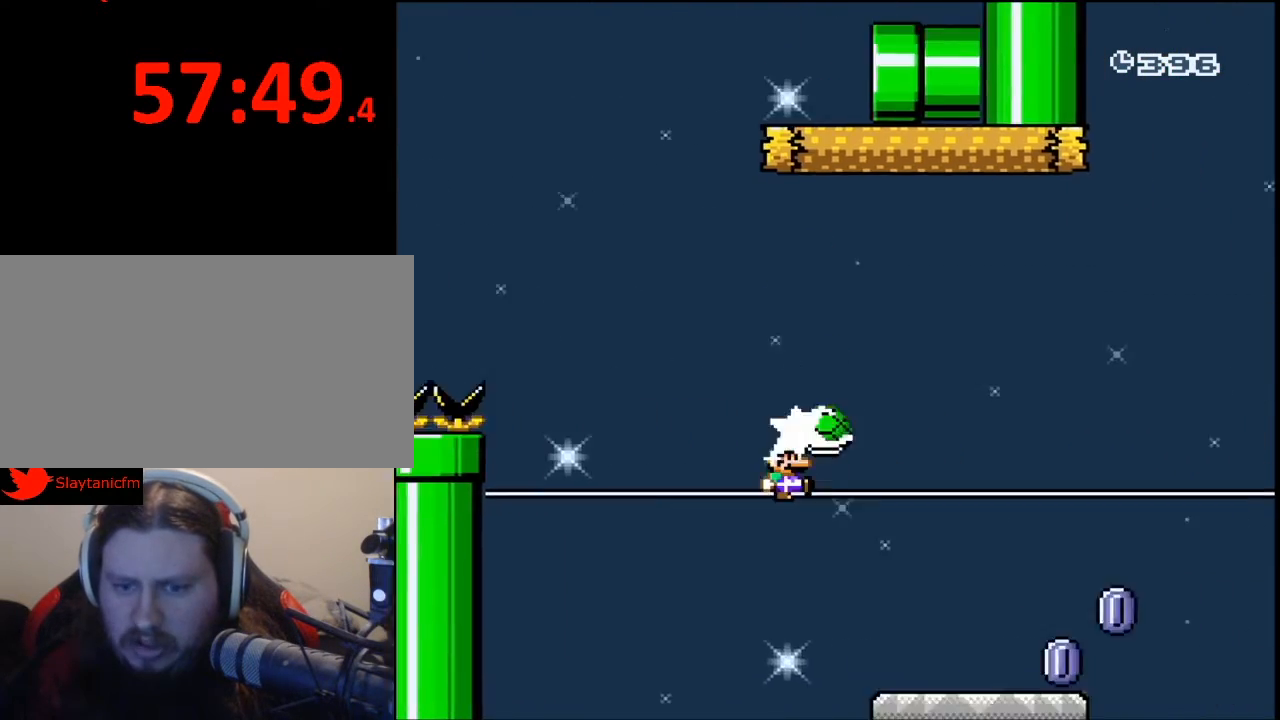
{"buttons": ["A", "X", "DPAD_RIGHT"], "events": [[33, "DPAD_UP", "down"], [67, "DPAD_UP", "up"], [100, "DPAD_UP", "down"], [133, "DPAD_UP", "up"], [467, "A", "down"]]}
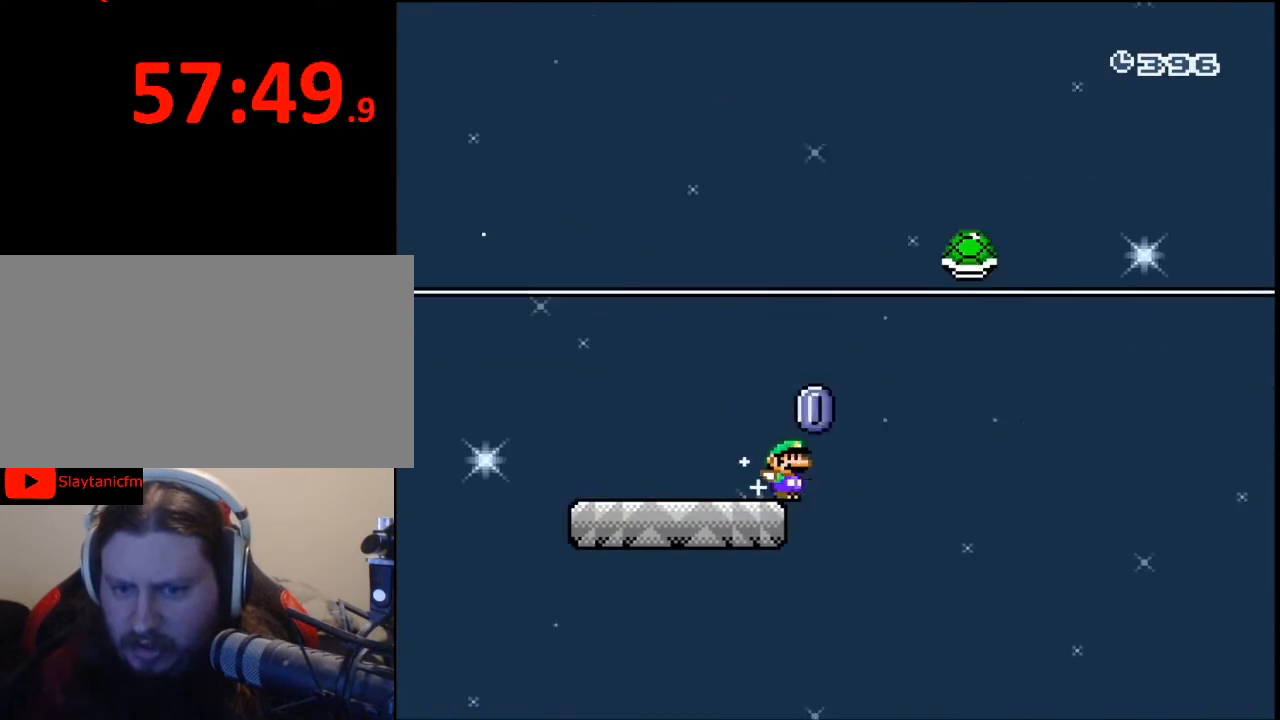
{"buttons": ["A", "X", "DPAD_RIGHT"], "events": [[33, "DPAD_UP", "down"], [100, "DPAD_UP", "up"]]}
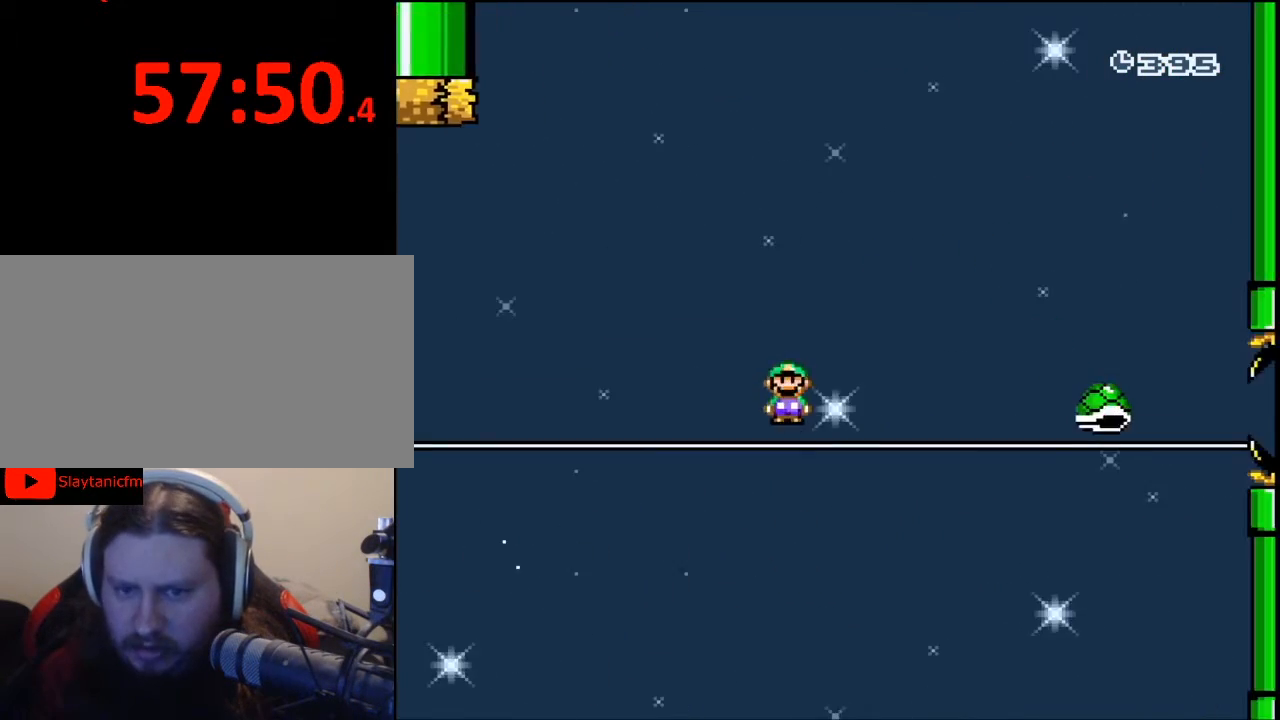
{"buttons": ["A", "X", "DPAD_RIGHT"], "events": []}
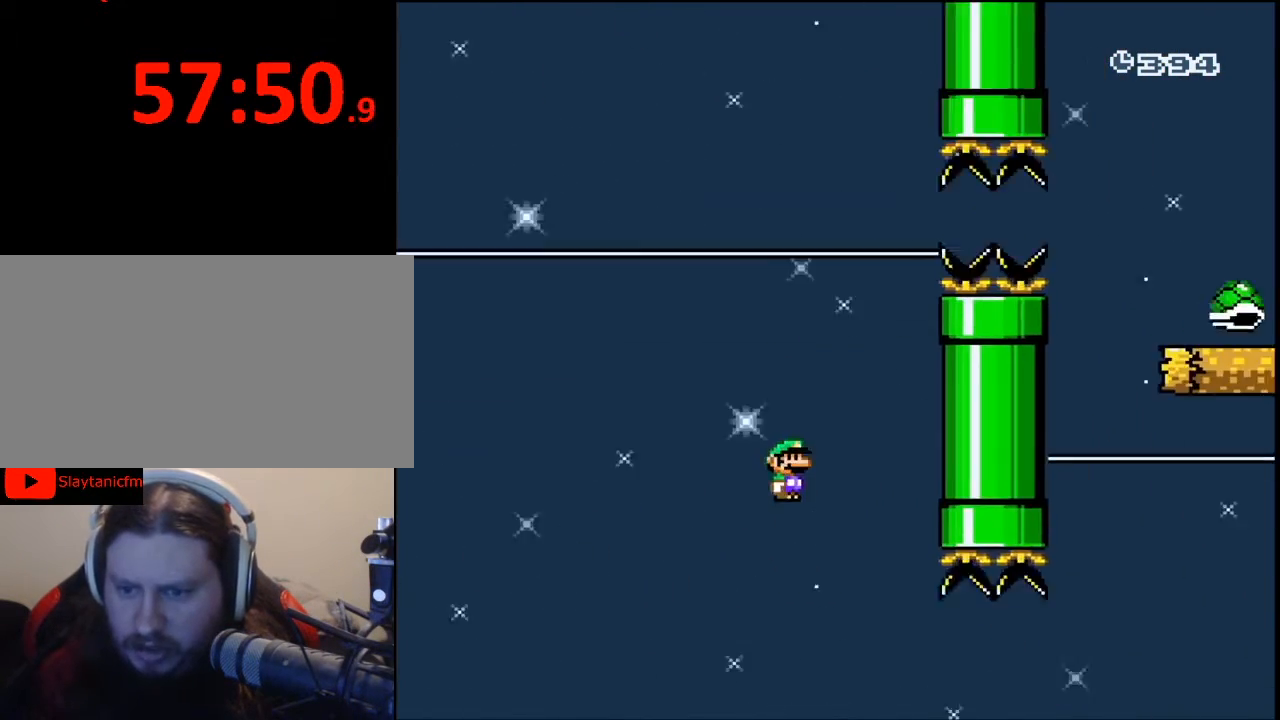
{"buttons": ["A", "X", "DPAD_RIGHT"], "events": []}
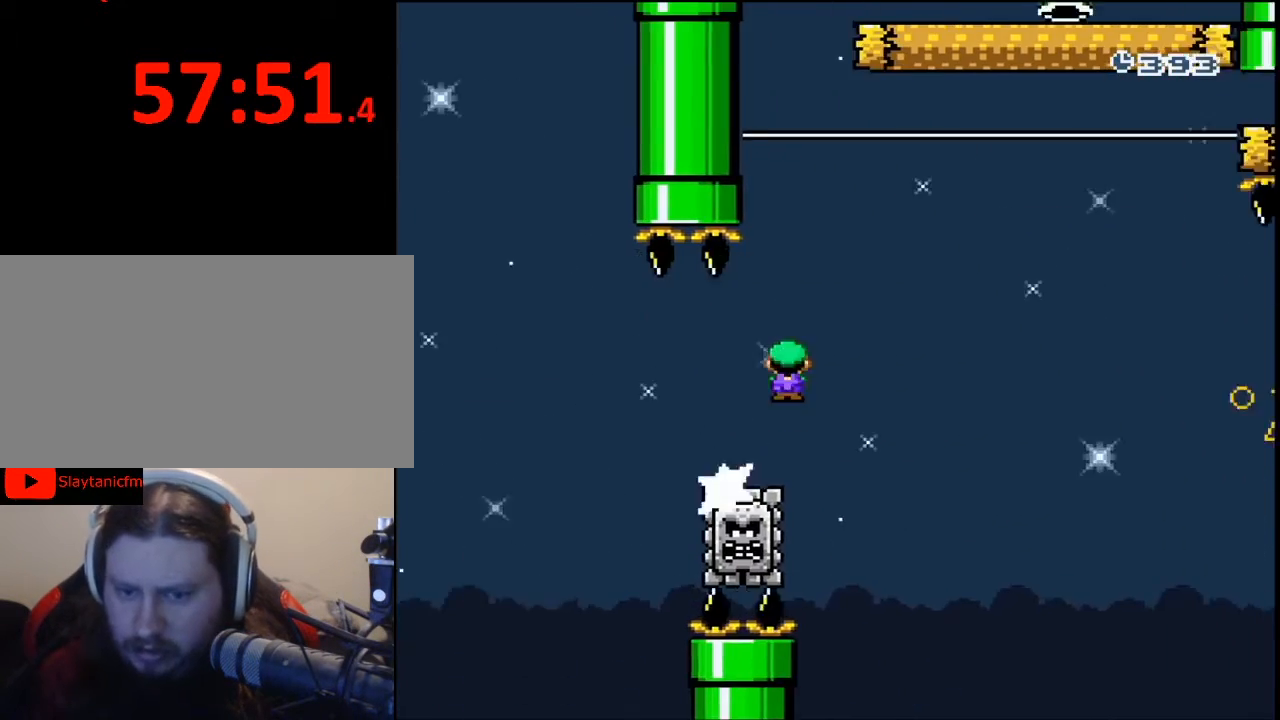
{"buttons": ["X", "DPAD_RIGHT"], "events": [[500, "A", "up"]]}
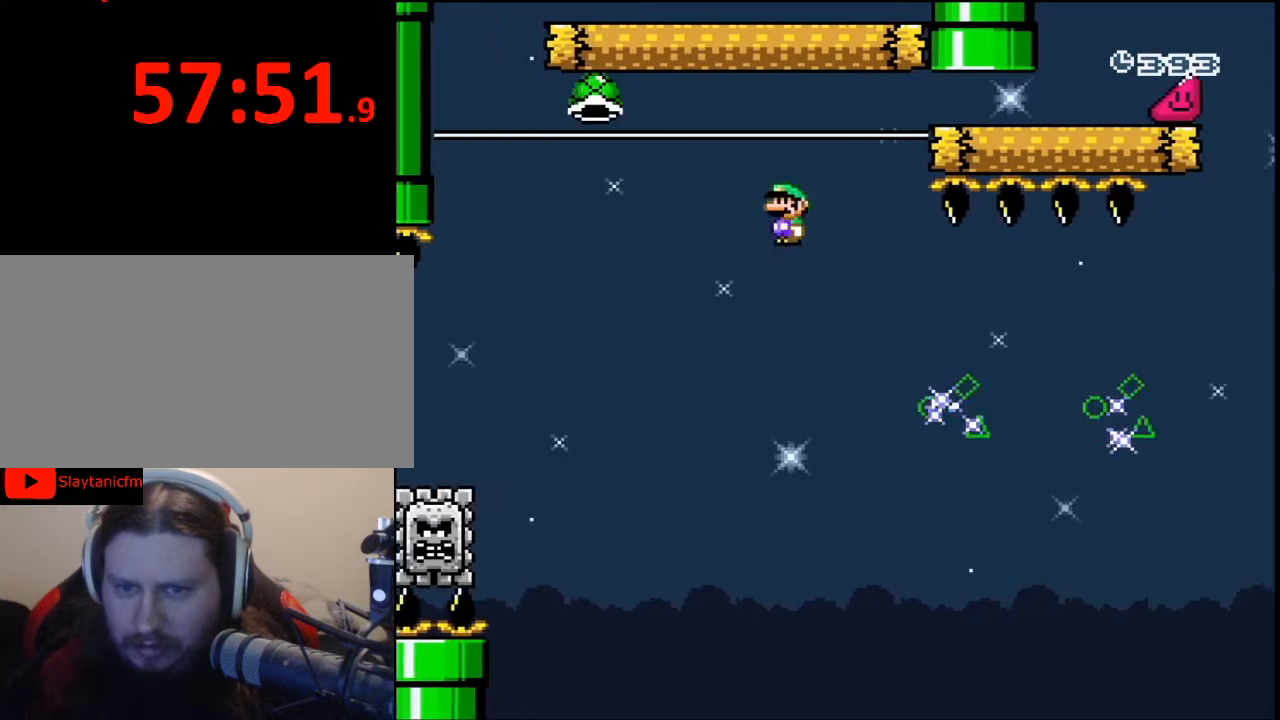
{"buttons": ["A", "X", "DPAD_RIGHT"], "events": [[333, "A", "down"]]}
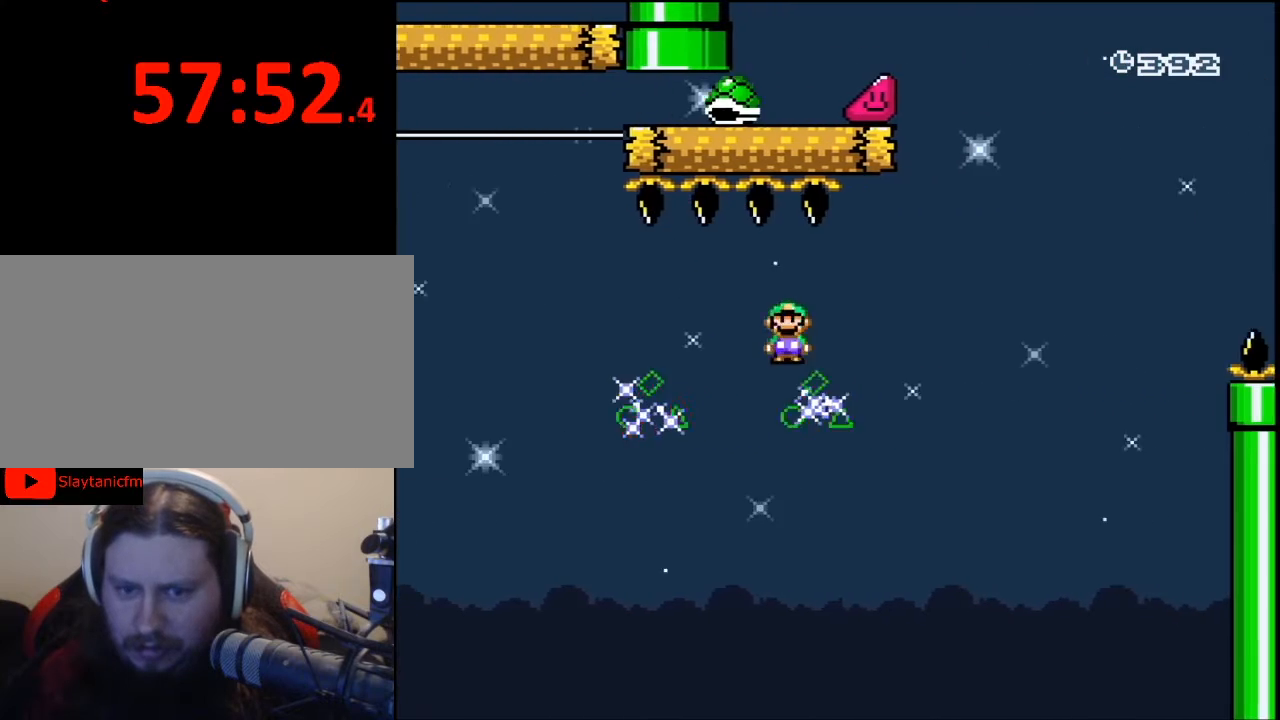
{"buttons": ["A", "X", "DPAD_RIGHT"], "events": []}
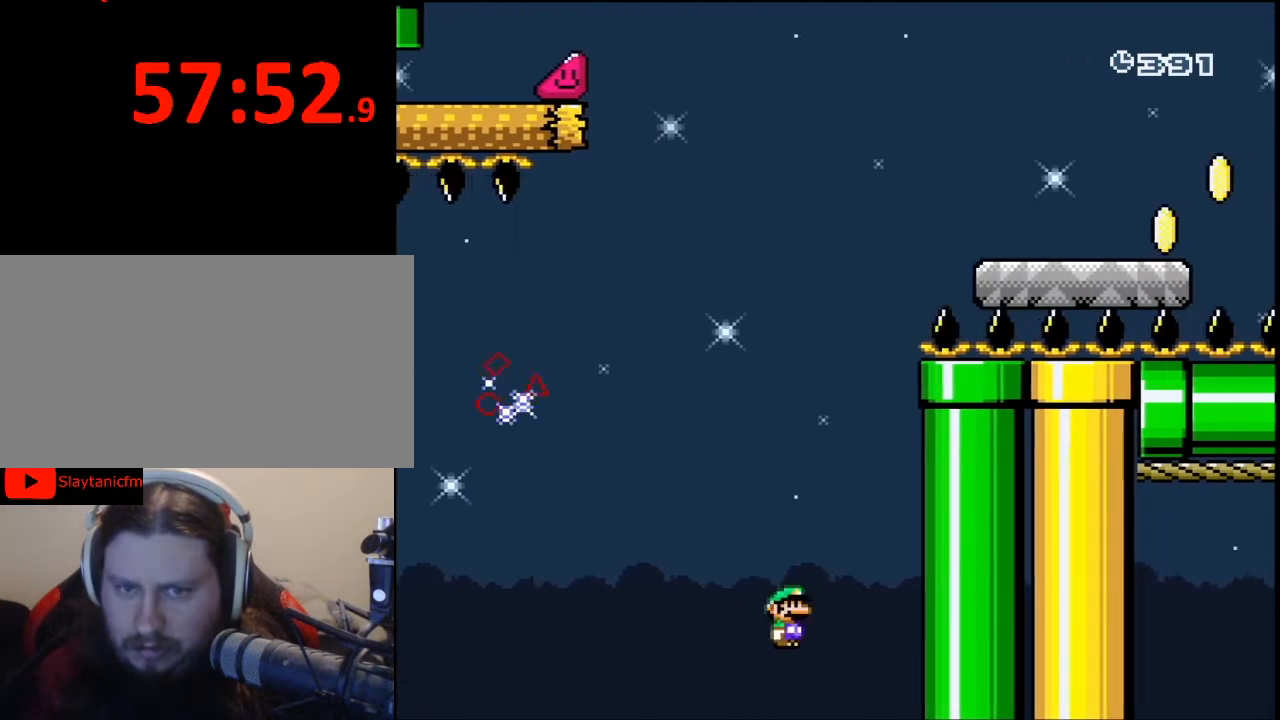
{"buttons": [], "events": [[200, "A", "up"], [200, "X", "up"], [267, "DPAD_RIGHT", "up"]]}
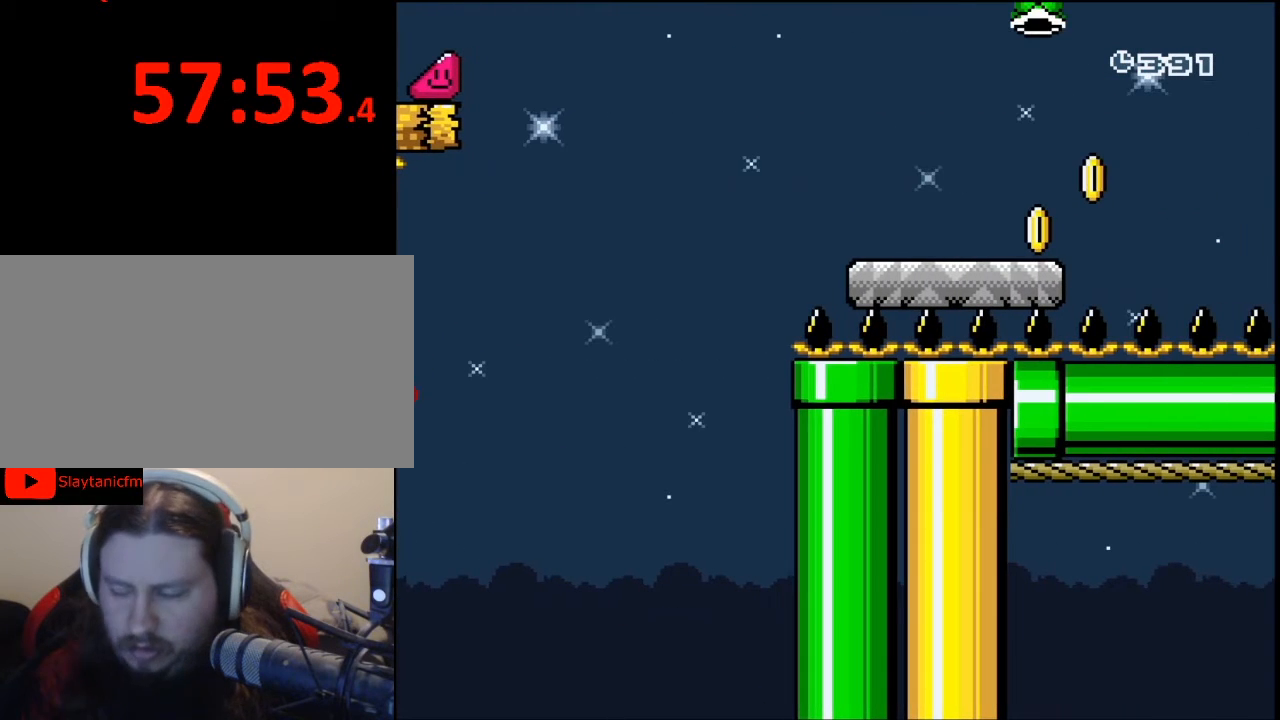
{"buttons": [], "events": []}
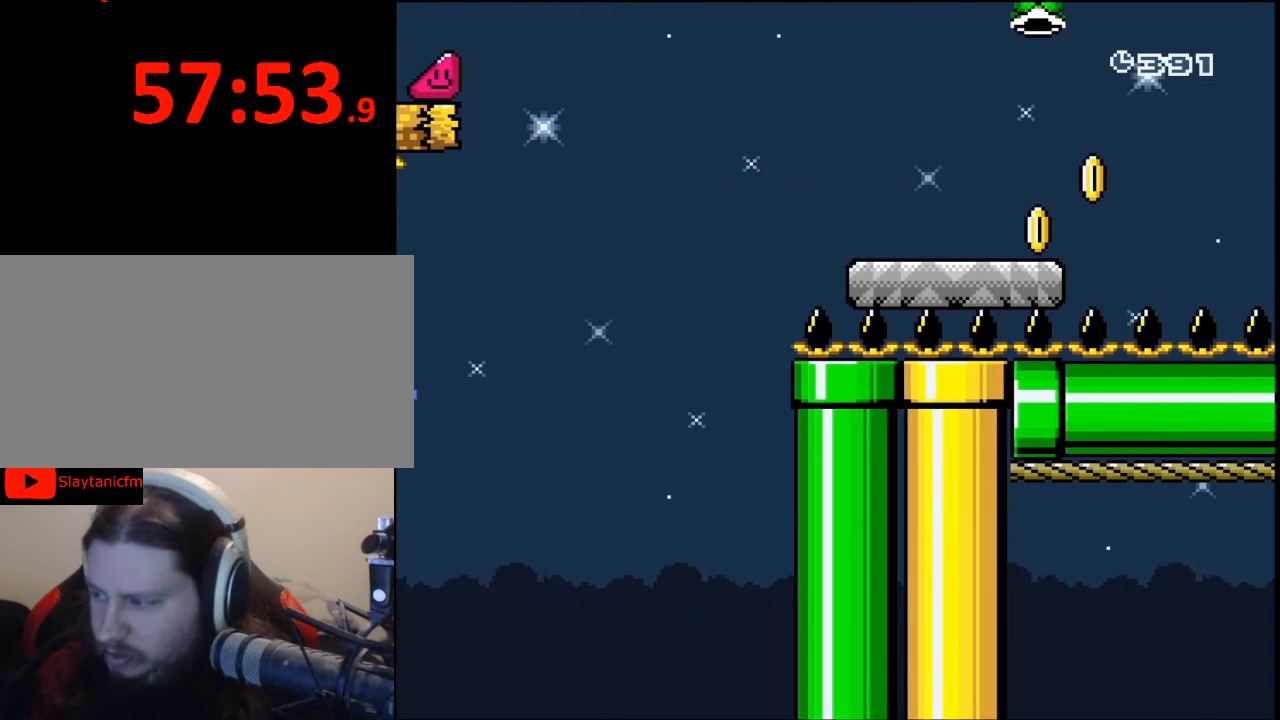
{"buttons": [], "events": []}
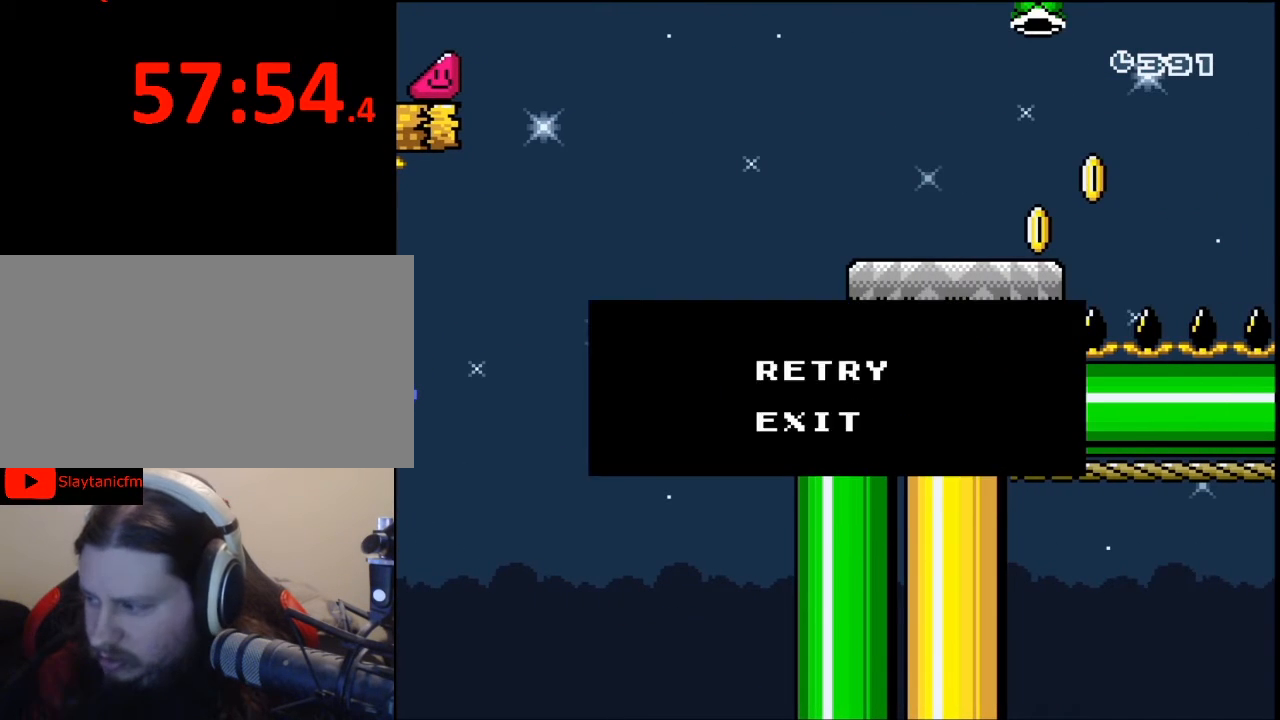
{"buttons": [], "events": [[67, "A", "down"], [133, "A", "up"]]}
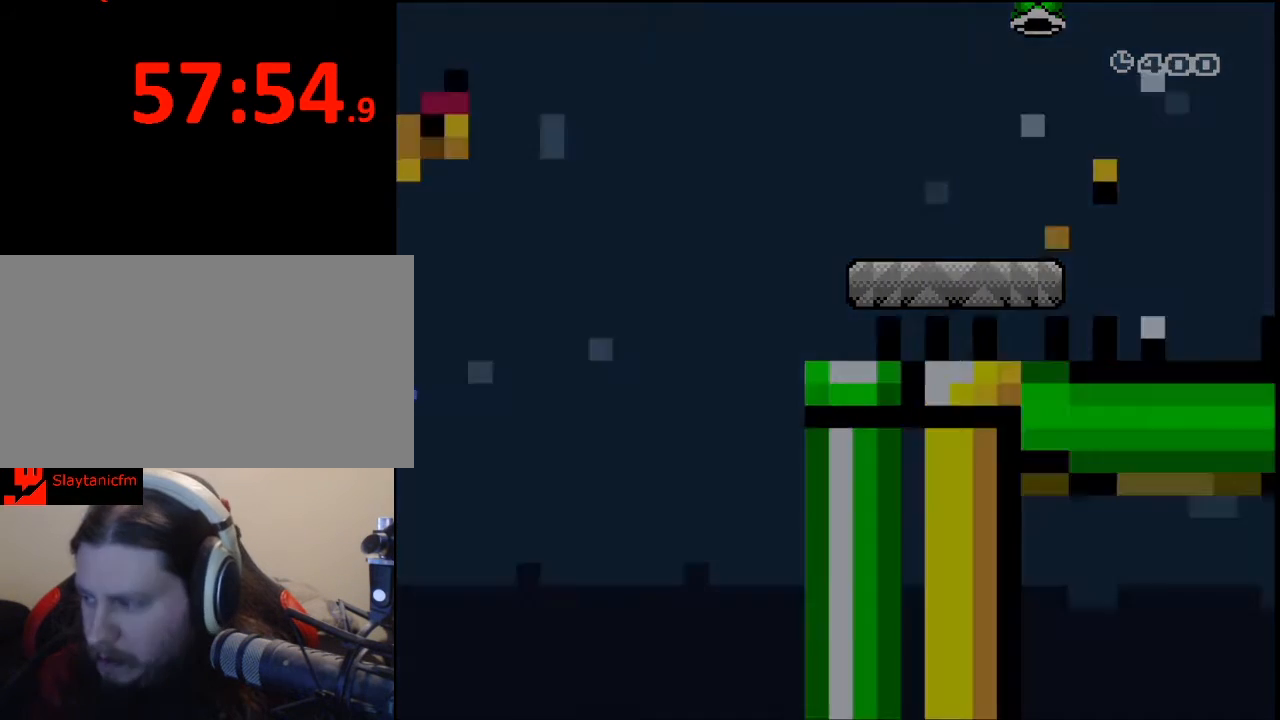
{"buttons": [], "events": []}
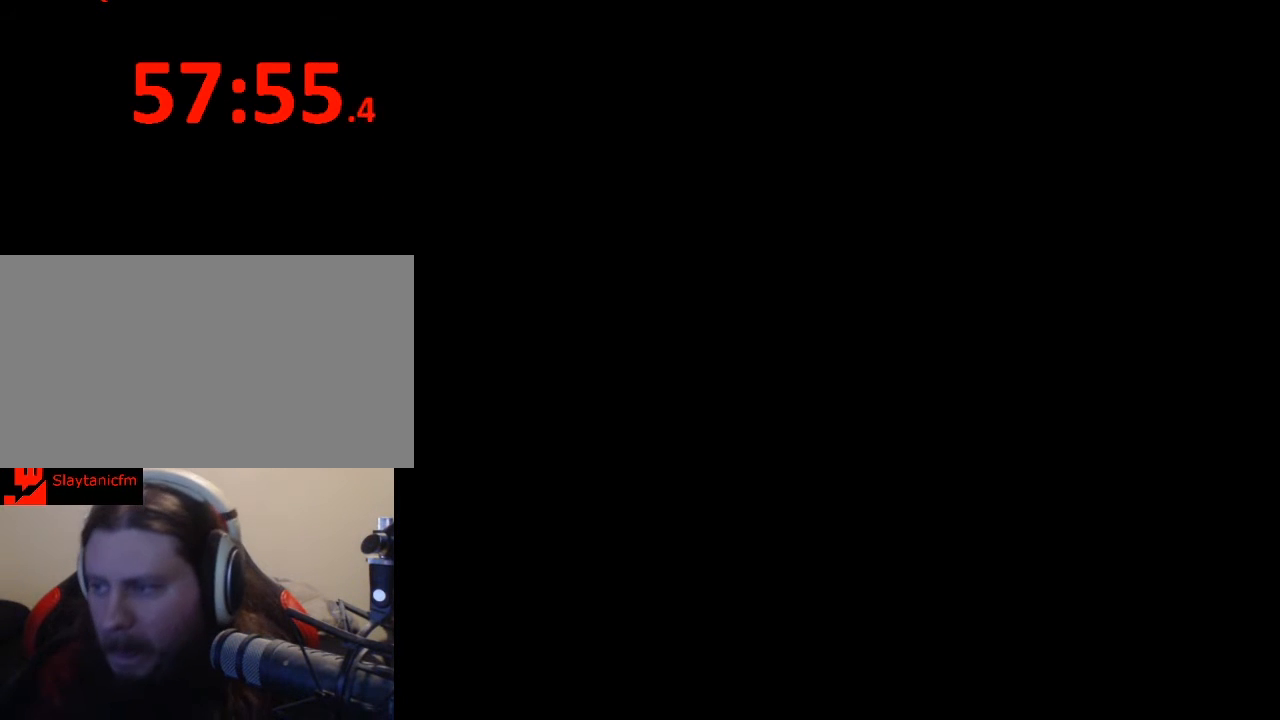
{"buttons": [], "events": []}
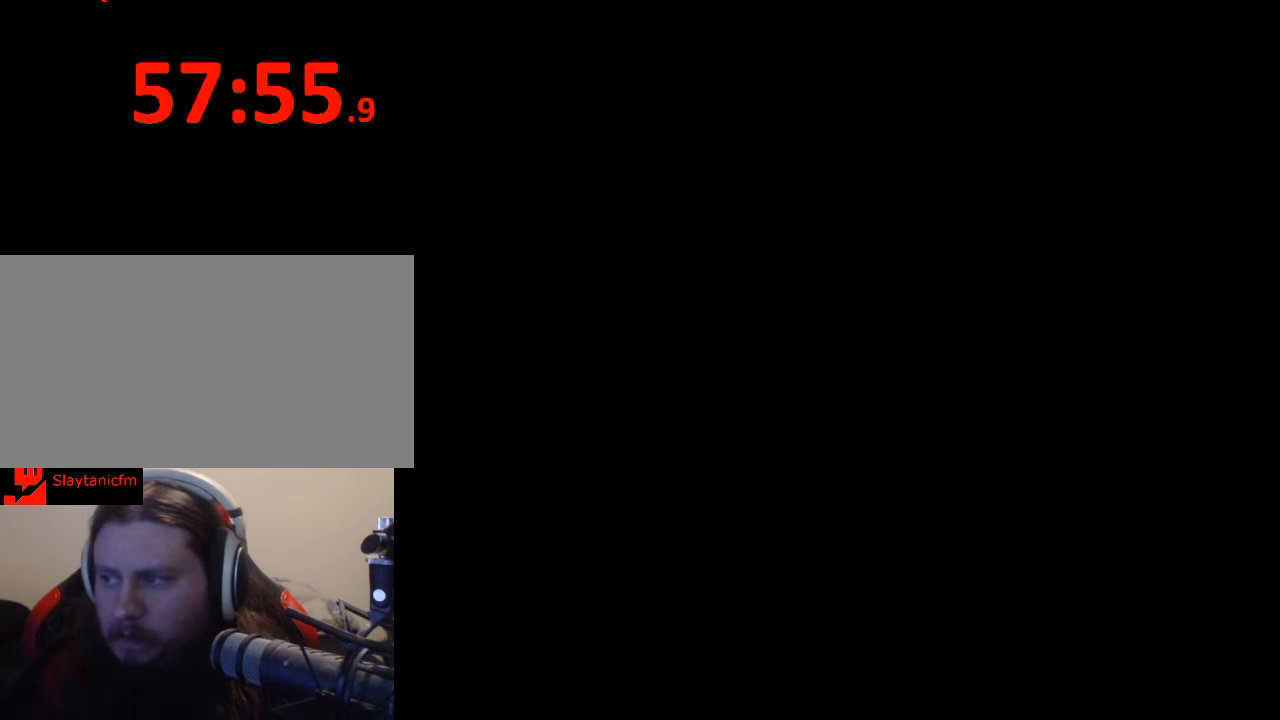
{"buttons": [], "events": []}